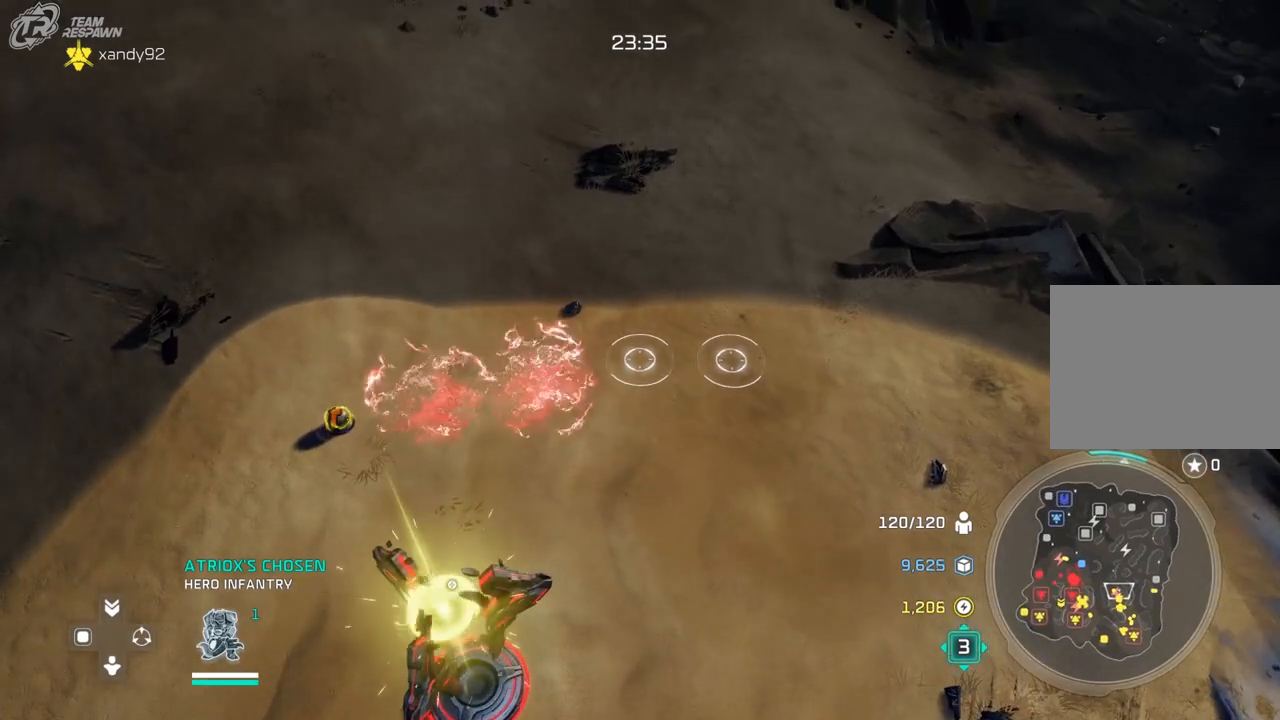
Gameplay with a controller (Xbox layout); each line is a JSON object with the inputs held at the frame after it. "events" lists button and stick changes between this image and that frame as [ms after this image, input, new state], when the widget could be followed in between. Not read: B DPAD_RIGHT HOME L2 L3 R3 X.
{"buttons": [], "left_stick": "down", "right_stick": "center", "events": [[67, "A", "up"], [400, "left_stick", "down"]]}
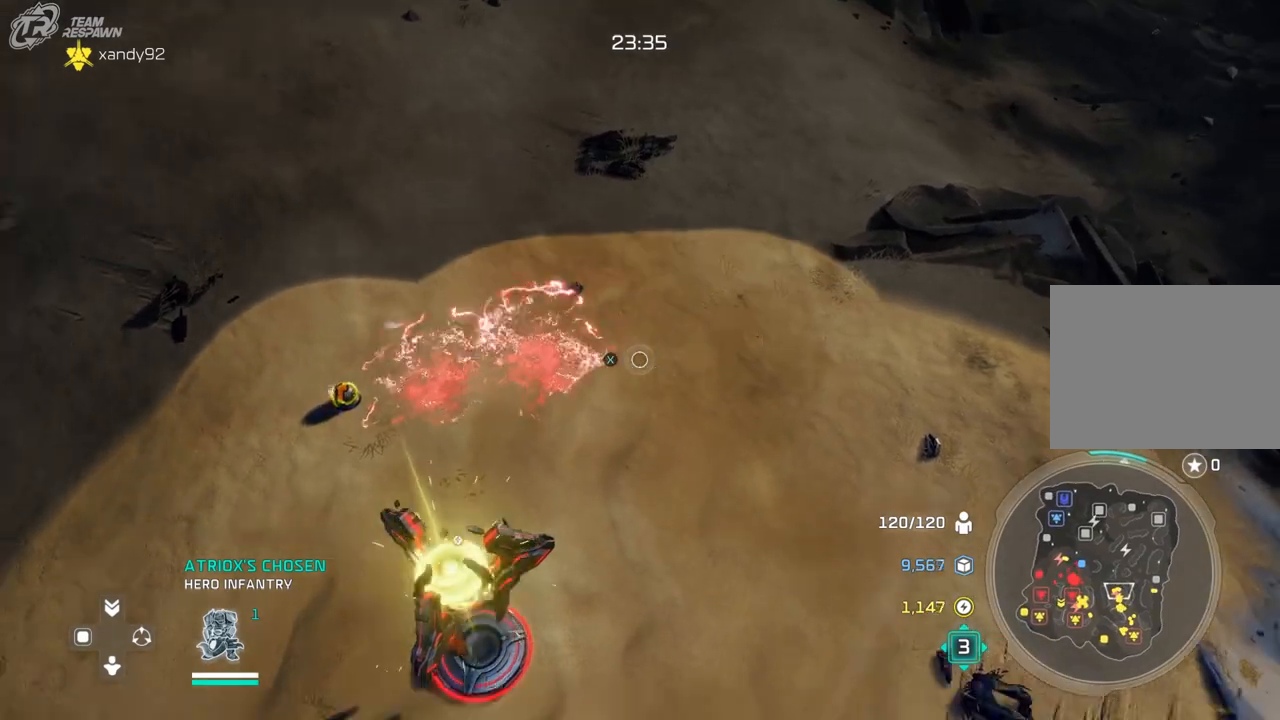
{"buttons": [], "left_stick": "right", "right_stick": "center", "events": [[167, "left_stick", "center"], [433, "left_stick", "right"]]}
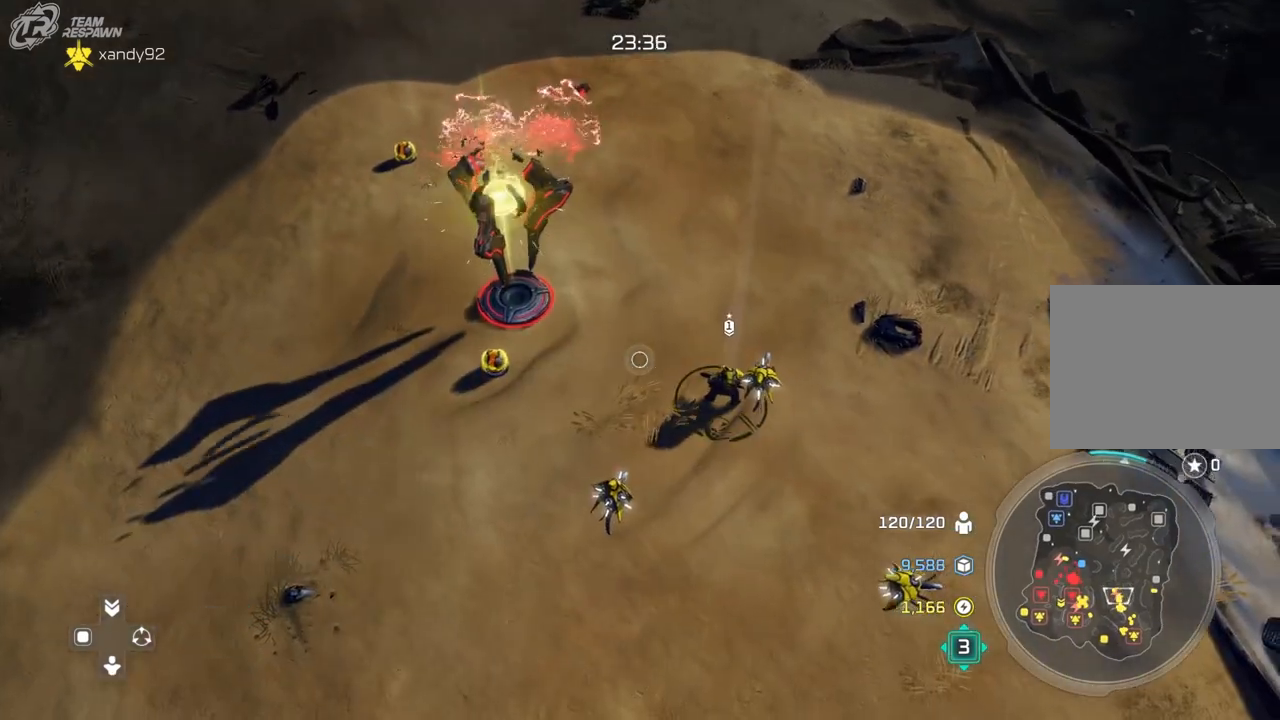
{"buttons": [], "left_stick": "center", "right_stick": "up-right", "events": [[33, "left_stick", "center"], [267, "left_stick", "down-left"], [367, "left_stick", "center"], [500, "right_stick", "up-right"]]}
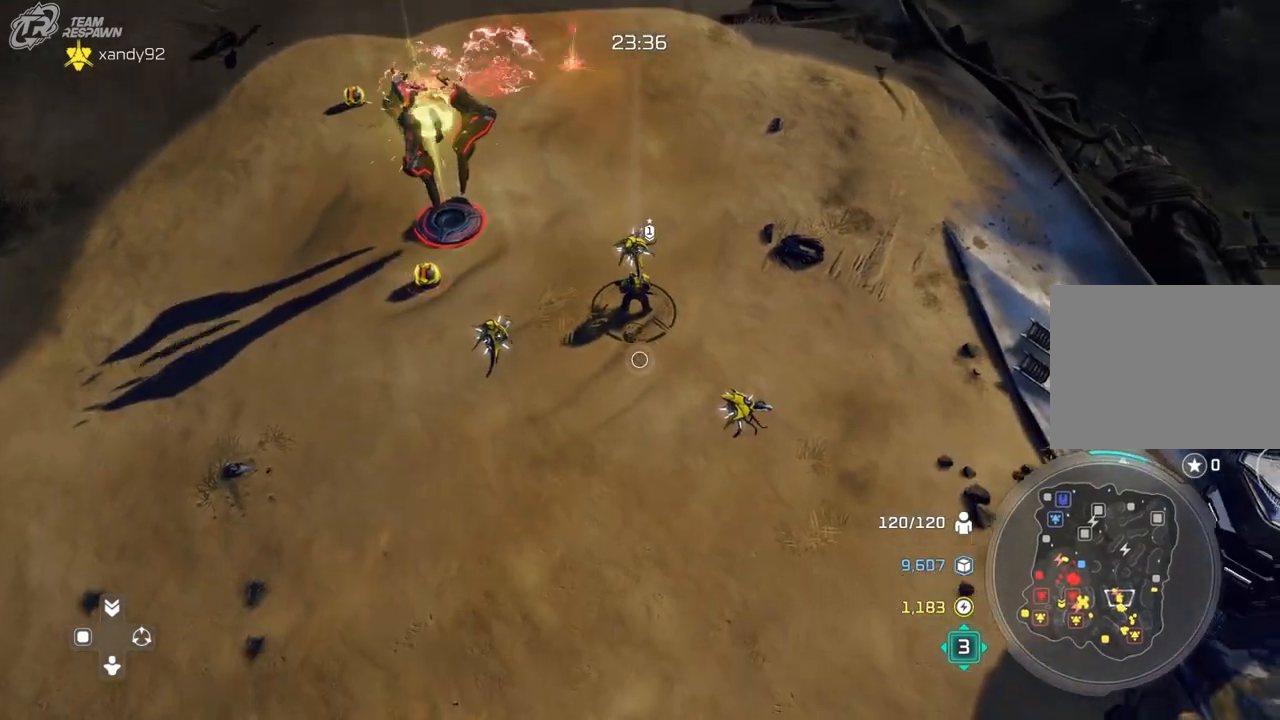
{"buttons": [], "left_stick": "center", "right_stick": "center", "events": [[200, "left_stick", "up"], [200, "right_stick", "center"], [300, "left_stick", "center"]]}
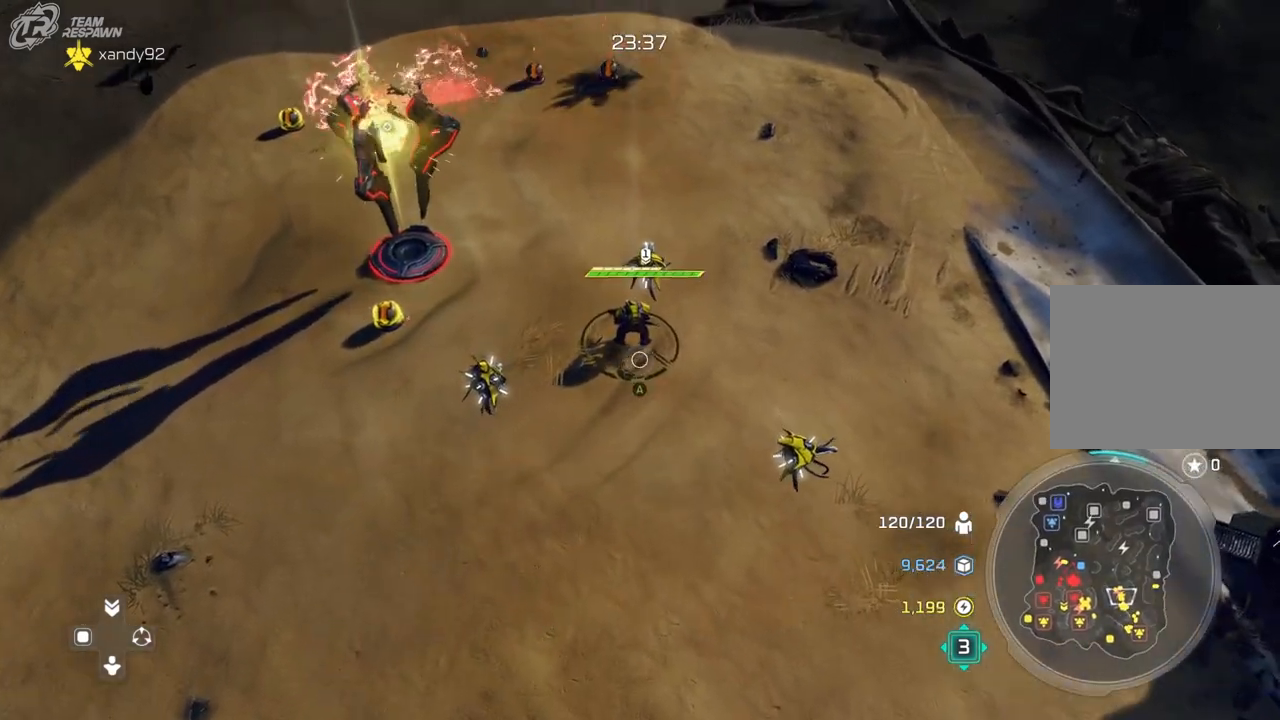
{"buttons": [], "left_stick": "down", "right_stick": "center", "events": [[300, "A", "down"], [400, "A", "up"], [433, "left_stick", "down"]]}
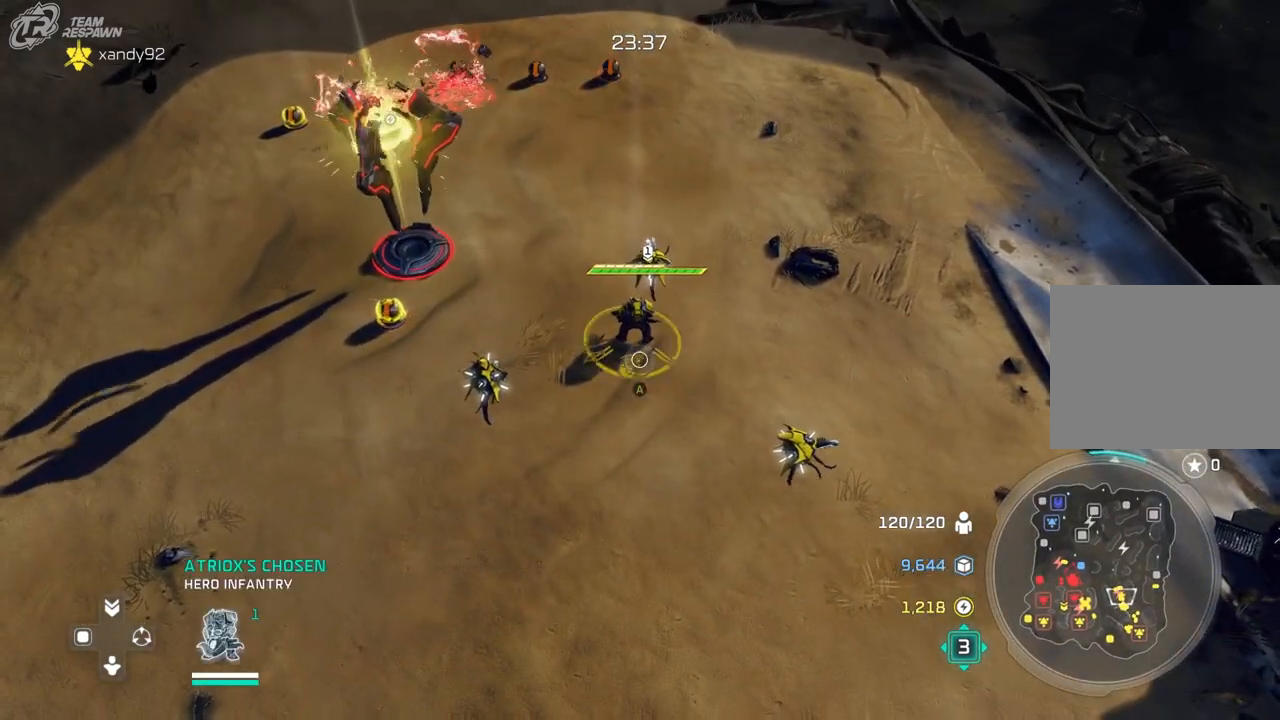
{"buttons": [], "left_stick": "center", "right_stick": "center", "events": [[167, "left_stick", "center"]]}
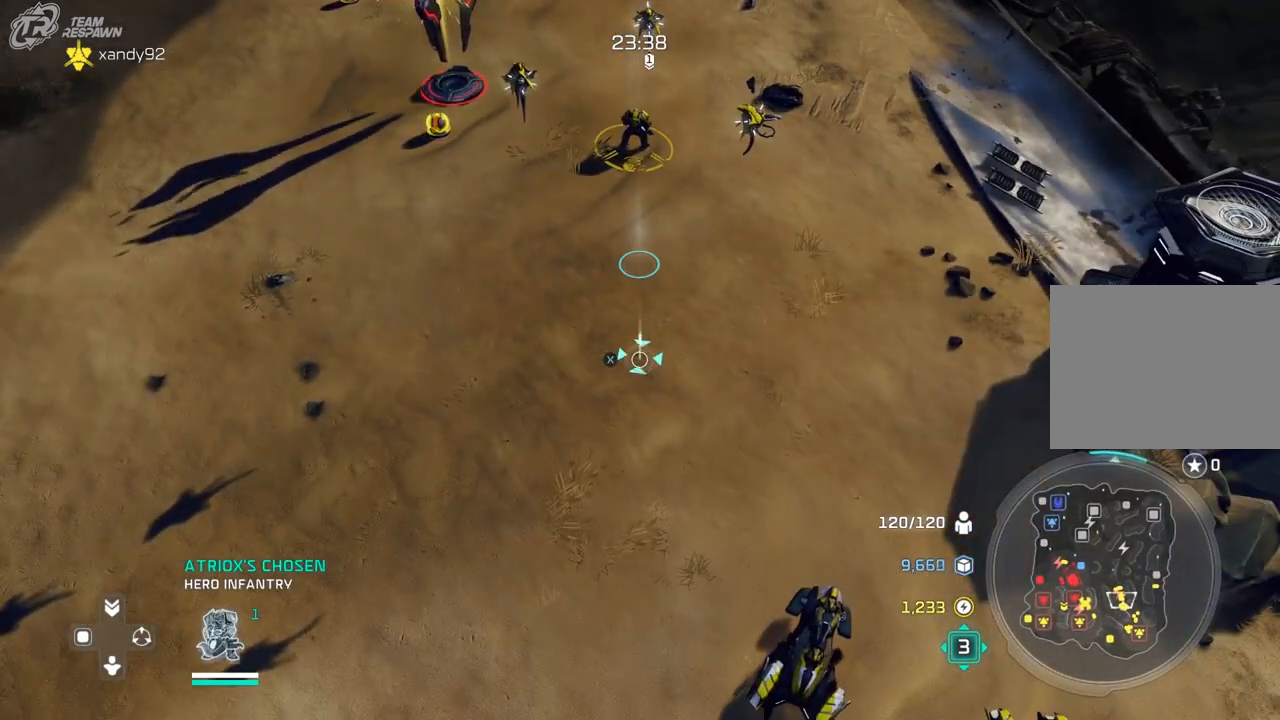
{"buttons": [], "left_stick": "center", "right_stick": "center", "events": [[333, "left_stick", "up-left"], [433, "left_stick", "center"]]}
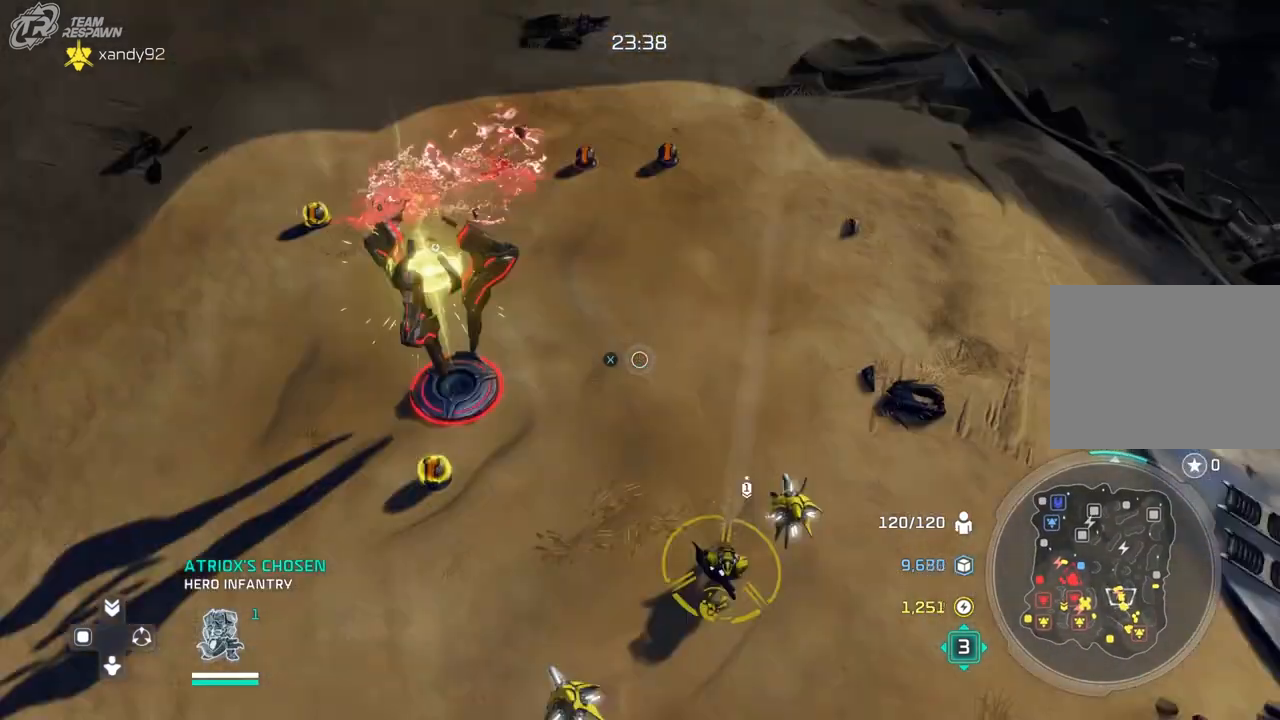
{"buttons": [], "left_stick": "center", "right_stick": "center", "events": []}
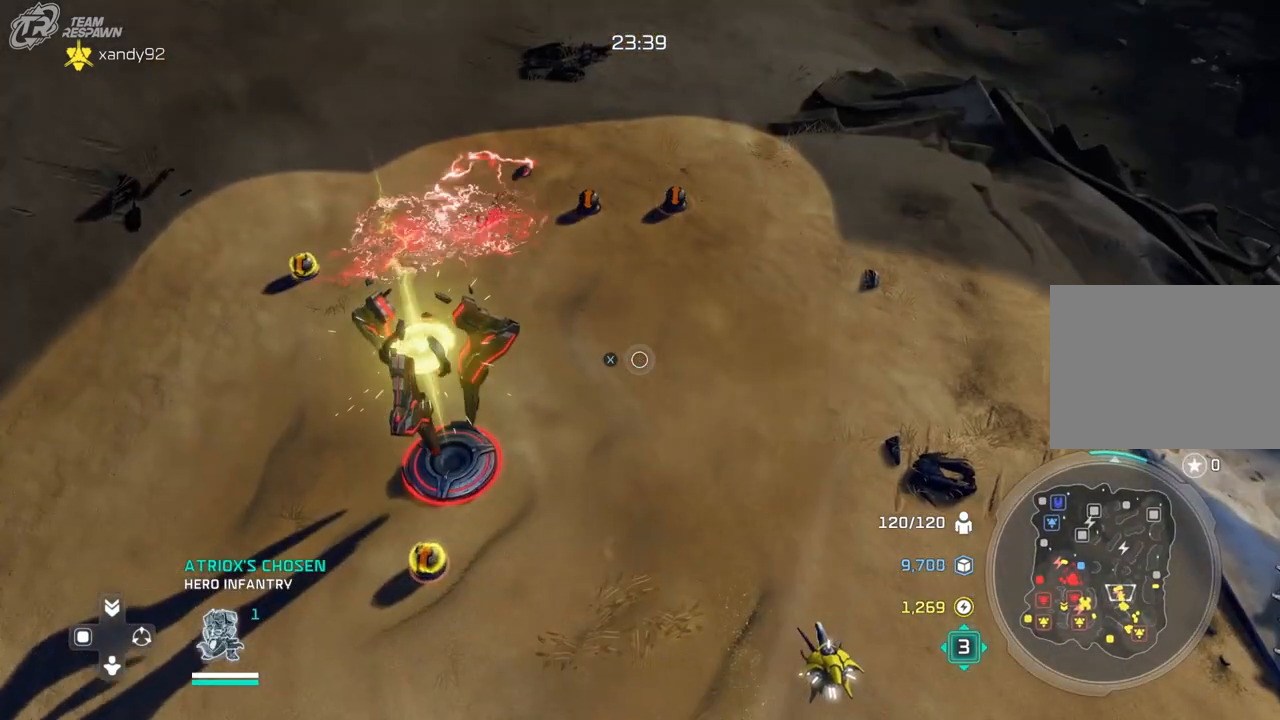
{"buttons": [], "left_stick": "center", "right_stick": "center", "events": [[33, "left_stick", "down"], [267, "left_stick", "center"]]}
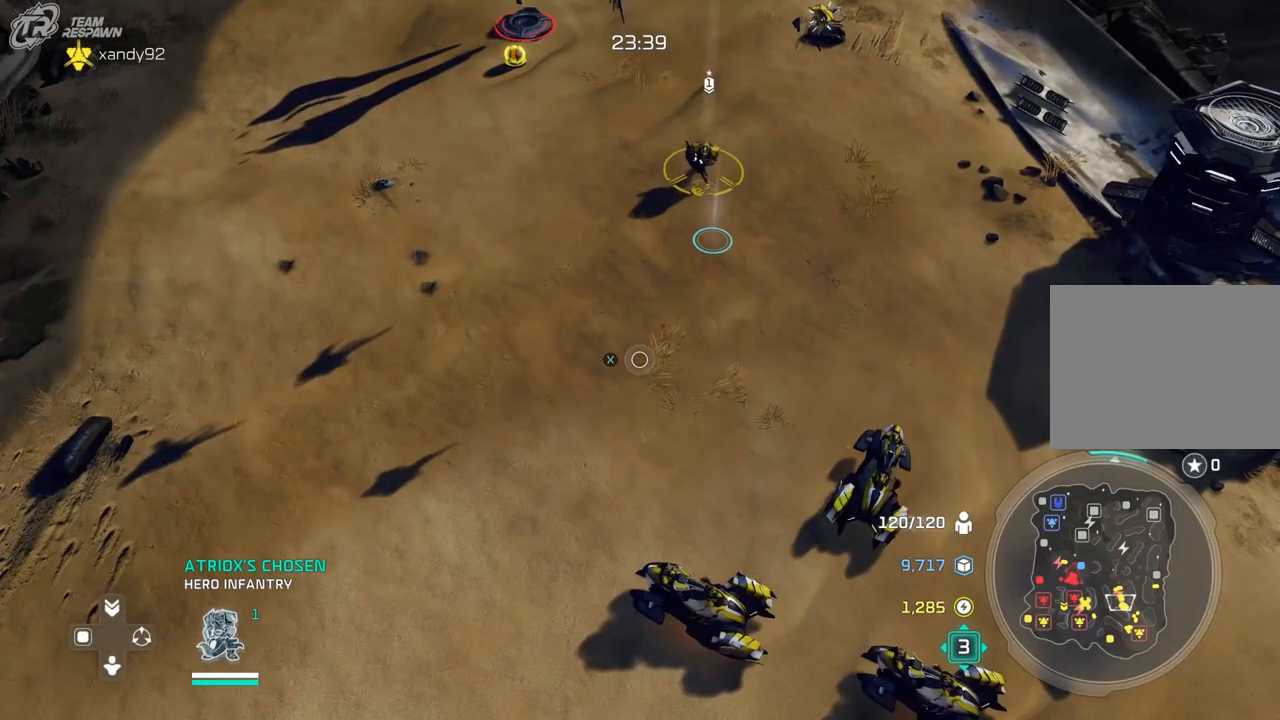
{"buttons": [], "left_stick": "center", "right_stick": "center", "events": []}
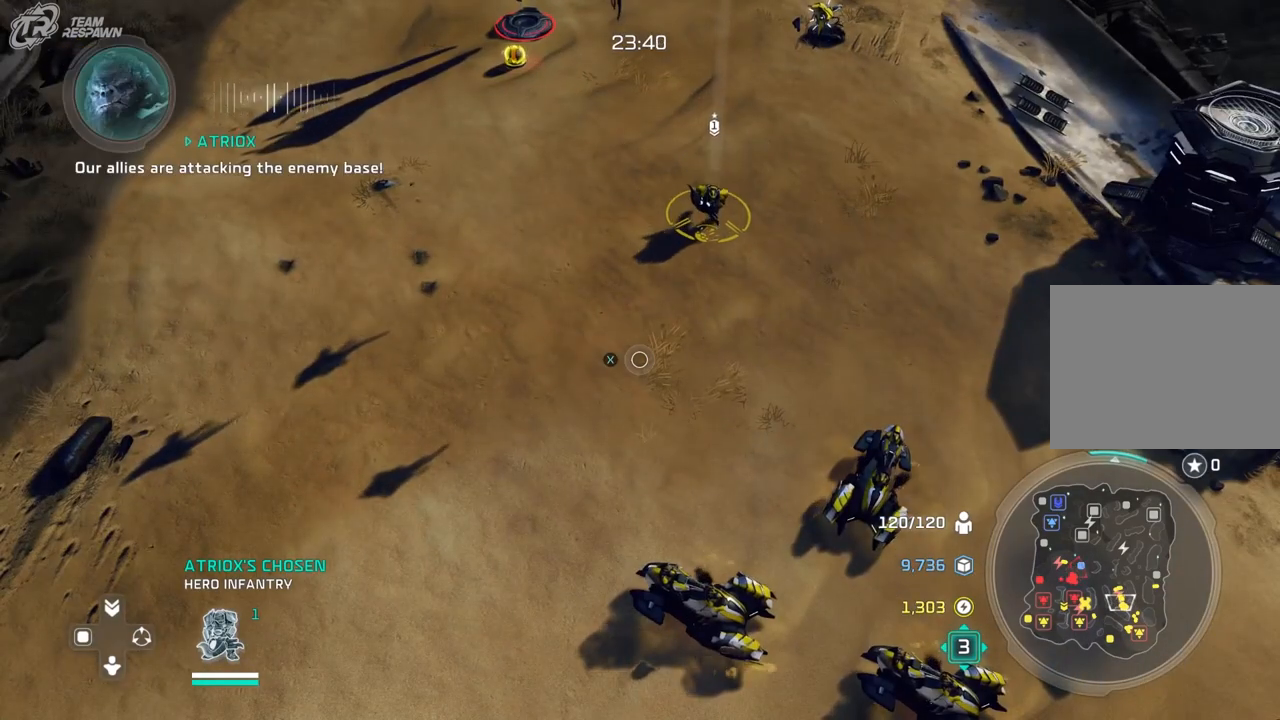
{"buttons": ["A"], "left_stick": "center", "right_stick": "center", "events": [[267, "left_stick", "up-right"], [333, "left_stick", "center"], [500, "A", "down"]]}
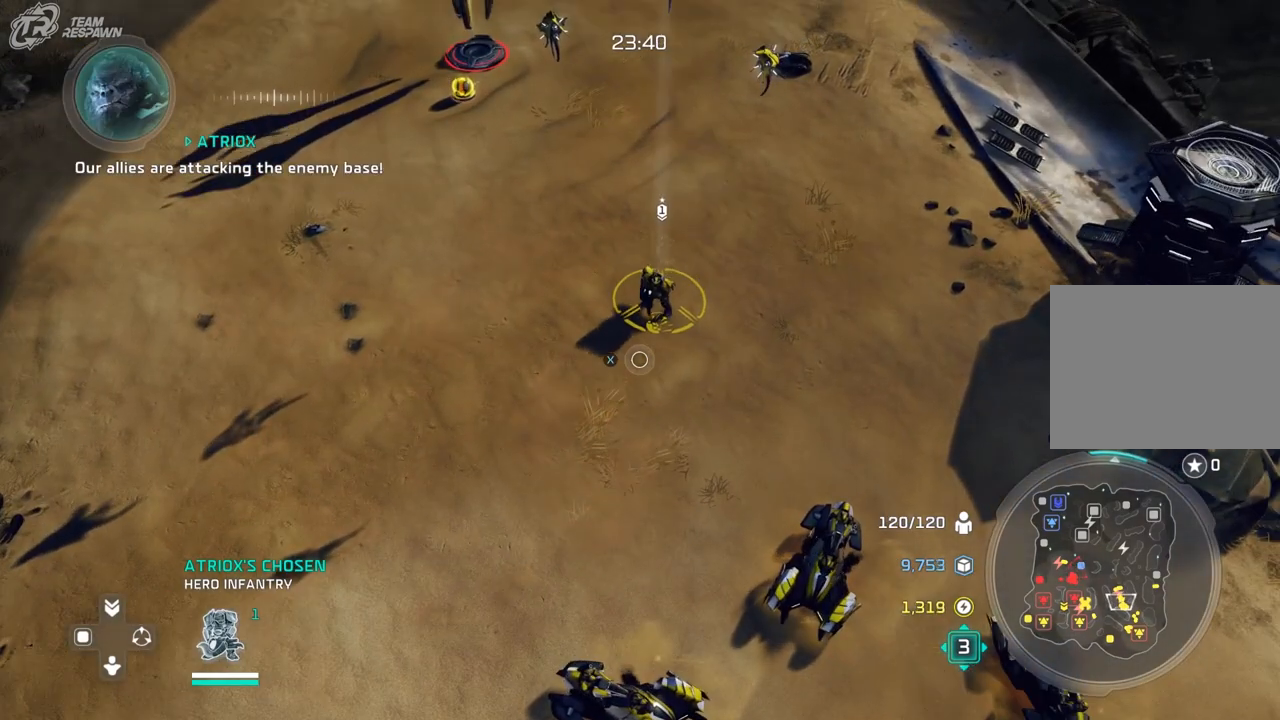
{"buttons": [], "left_stick": "up-left", "right_stick": "center", "events": [[200, "left_stick", "up"], [300, "A", "up"], [333, "left_stick", "center"], [467, "left_stick", "up-left"]]}
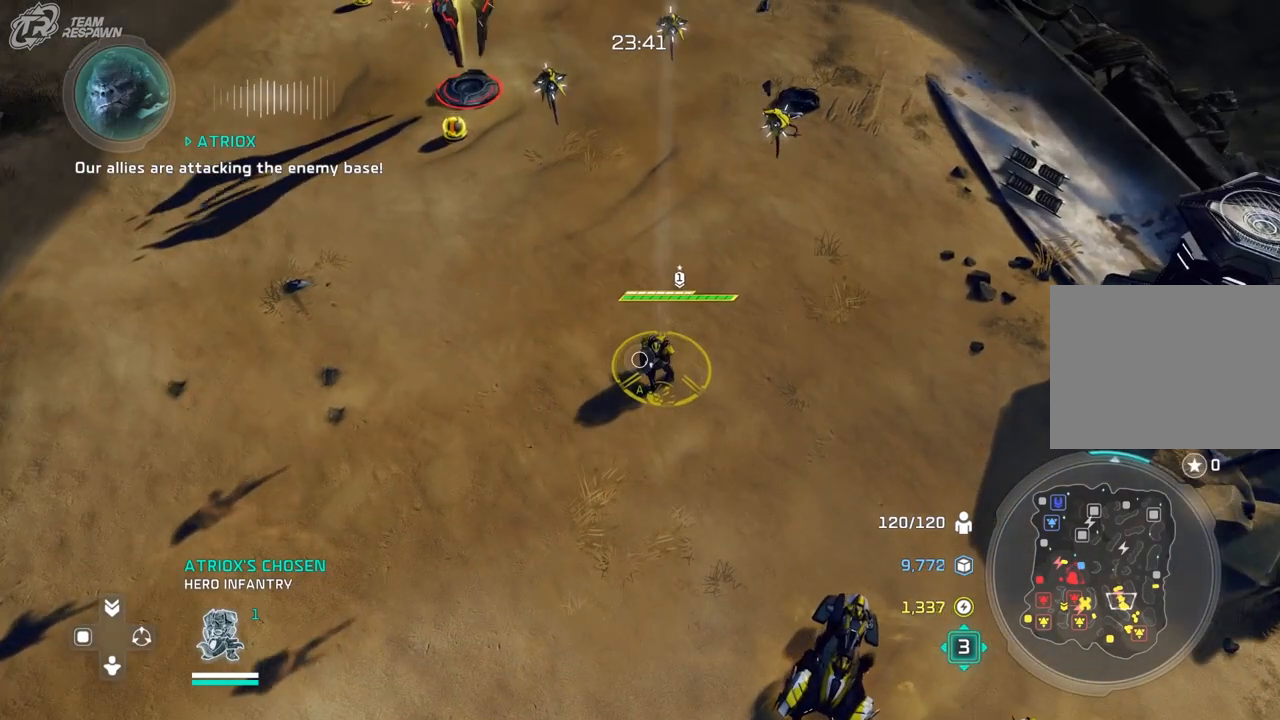
{"buttons": [], "left_stick": "center", "right_stick": "center", "events": [[100, "left_stick", "center"]]}
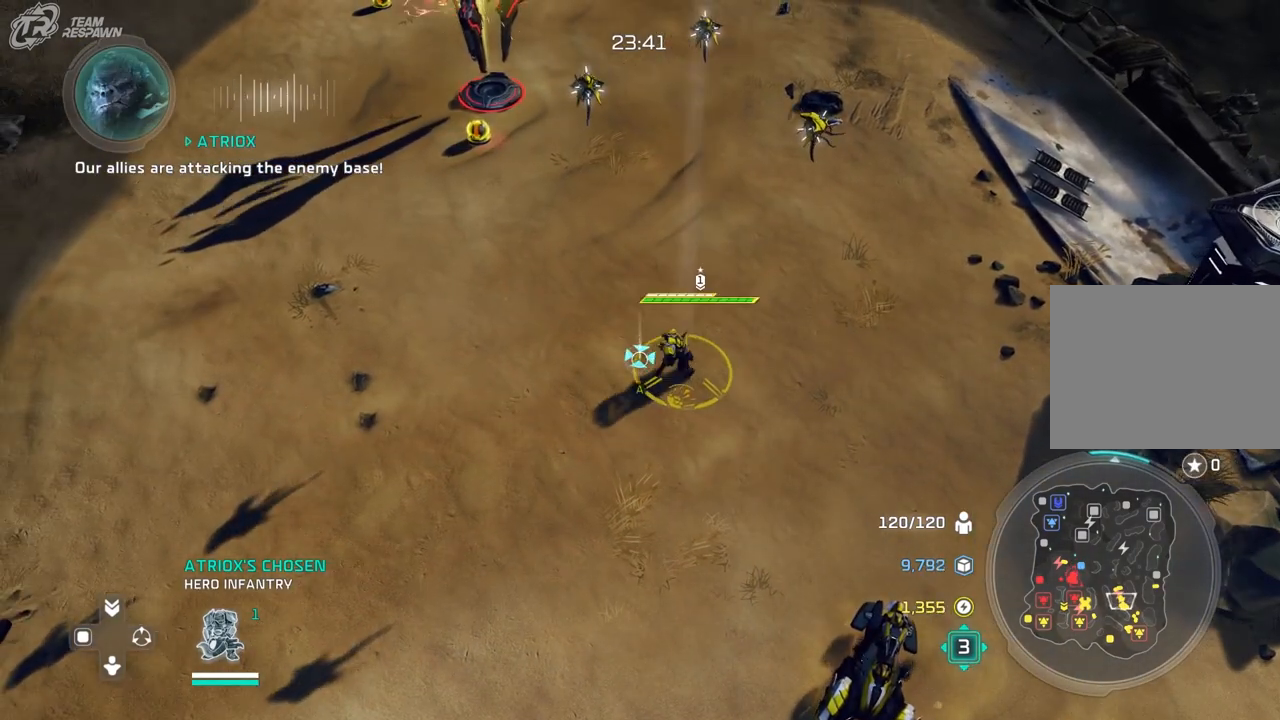
{"buttons": [], "left_stick": "center", "right_stick": "center", "events": [[167, "left_stick", "up-left"], [267, "left_stick", "center"]]}
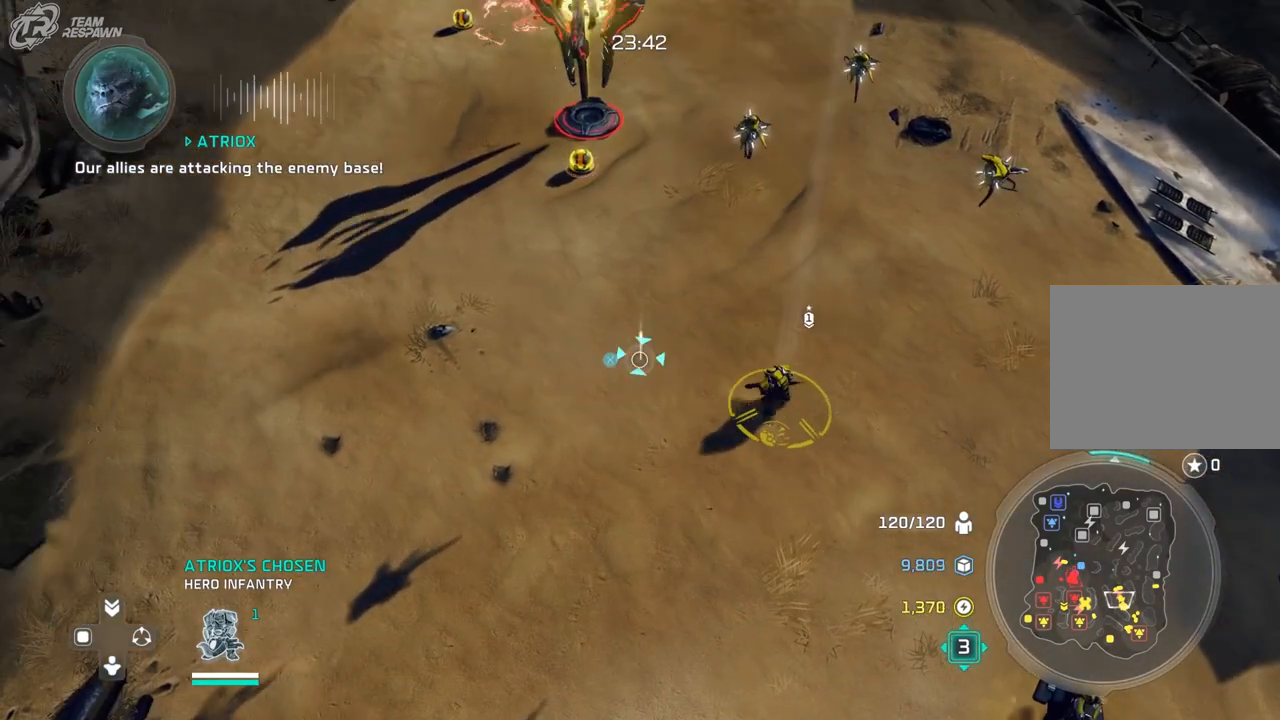
{"buttons": [], "left_stick": "center", "right_stick": "center", "events": []}
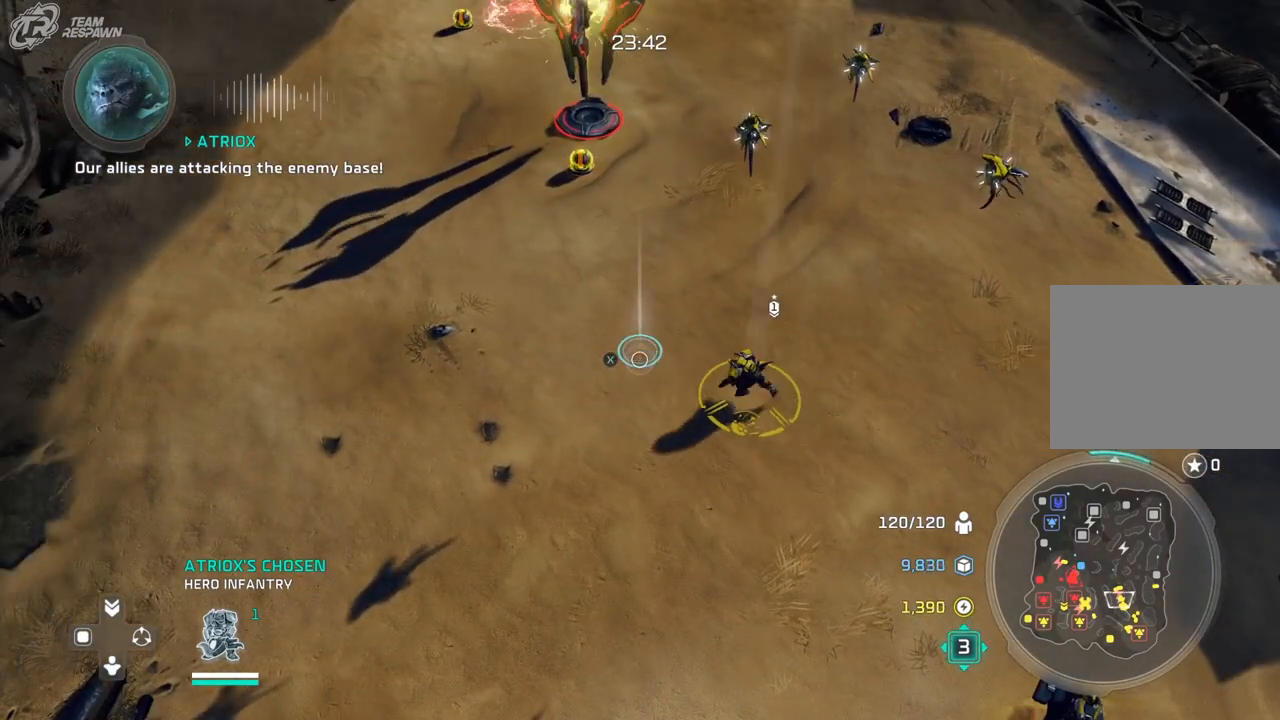
{"buttons": [], "left_stick": "center", "right_stick": "center", "events": []}
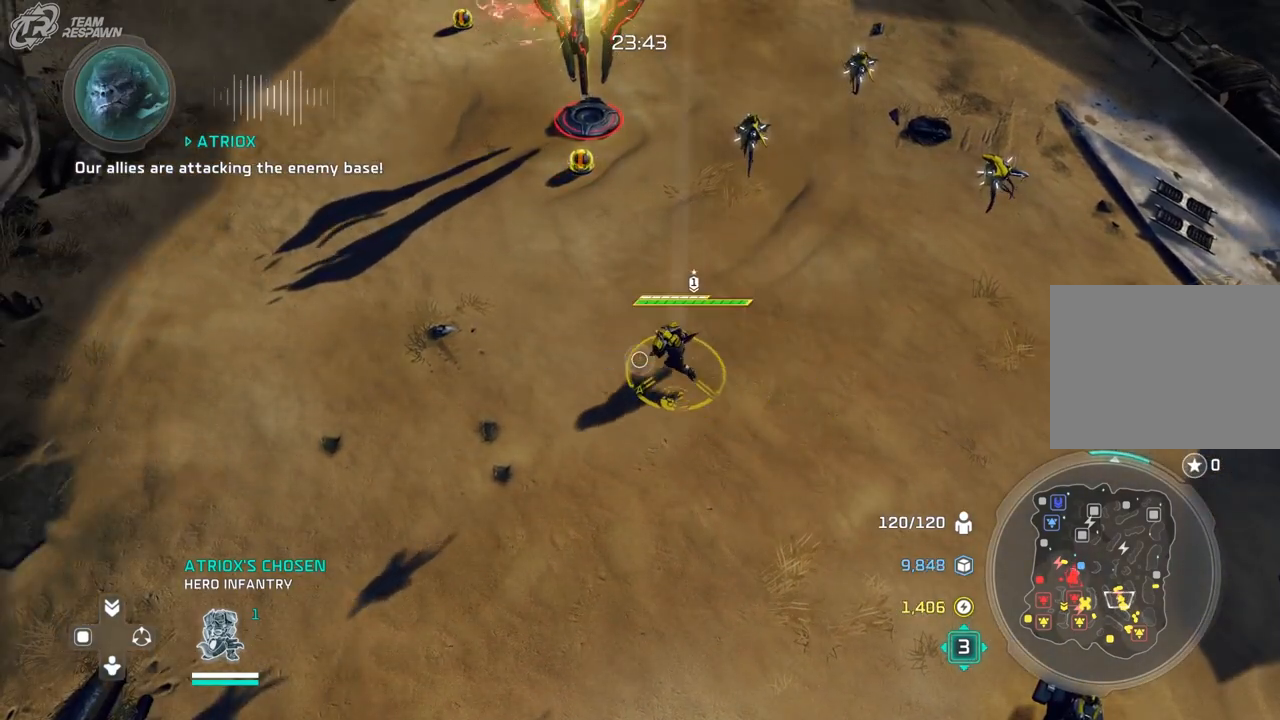
{"buttons": ["A"], "left_stick": "center", "right_stick": "center", "events": [[267, "A", "down"]]}
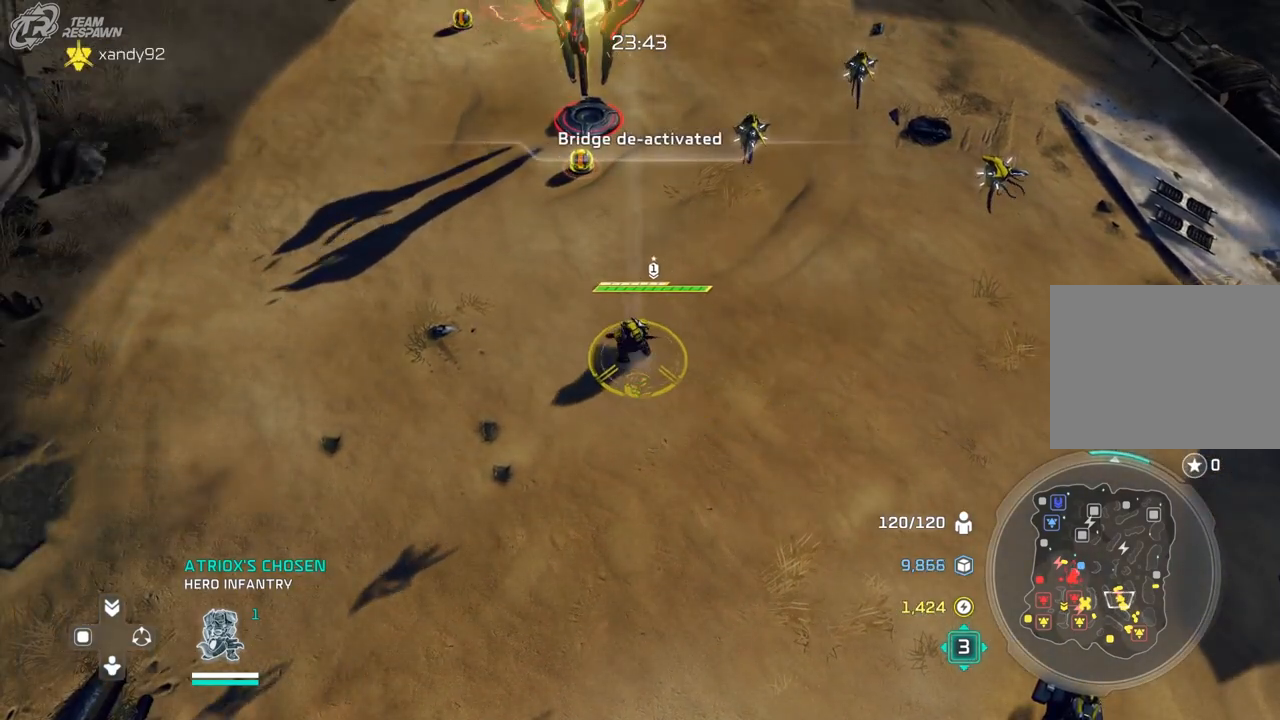
{"buttons": [], "left_stick": "center", "right_stick": "center", "events": [[67, "A", "up"], [133, "left_stick", "down"], [267, "left_stick", "center"]]}
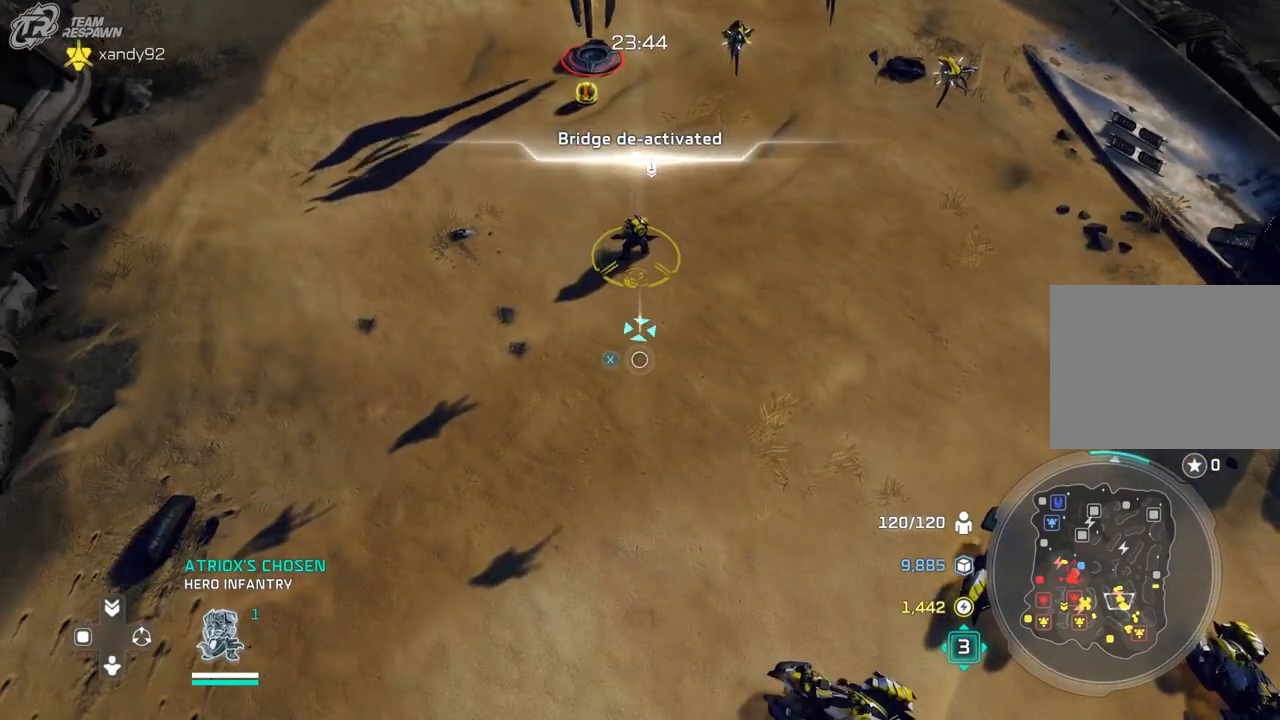
{"buttons": [], "left_stick": "center", "right_stick": "center", "events": []}
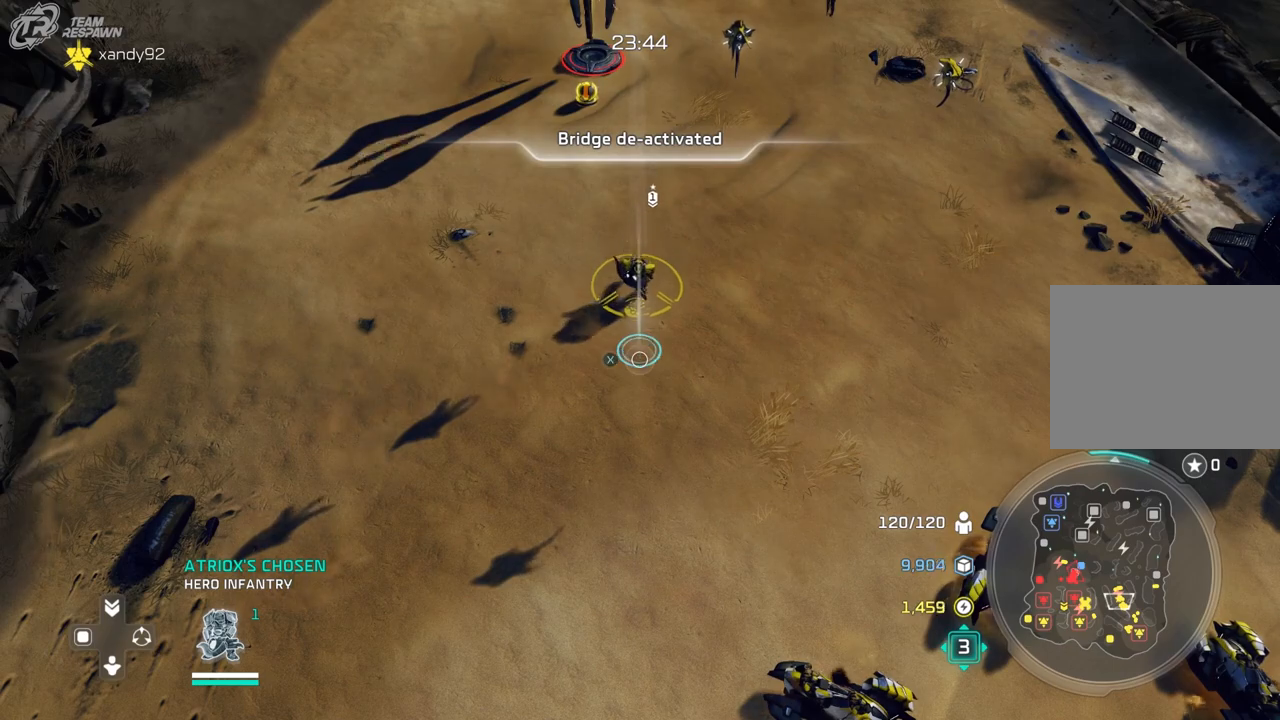
{"buttons": [], "left_stick": "center", "right_stick": "center", "events": []}
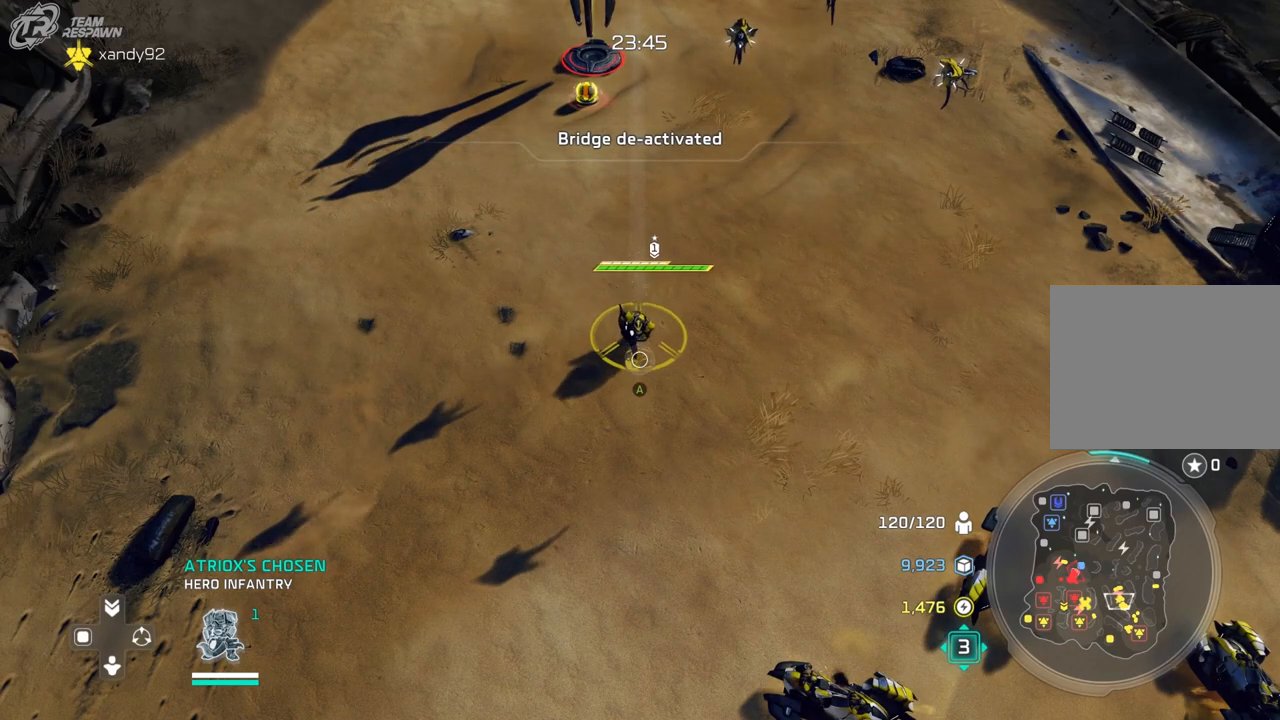
{"buttons": [], "left_stick": "center", "right_stick": "center", "events": [[167, "left_stick", "up-right"], [333, "left_stick", "center"]]}
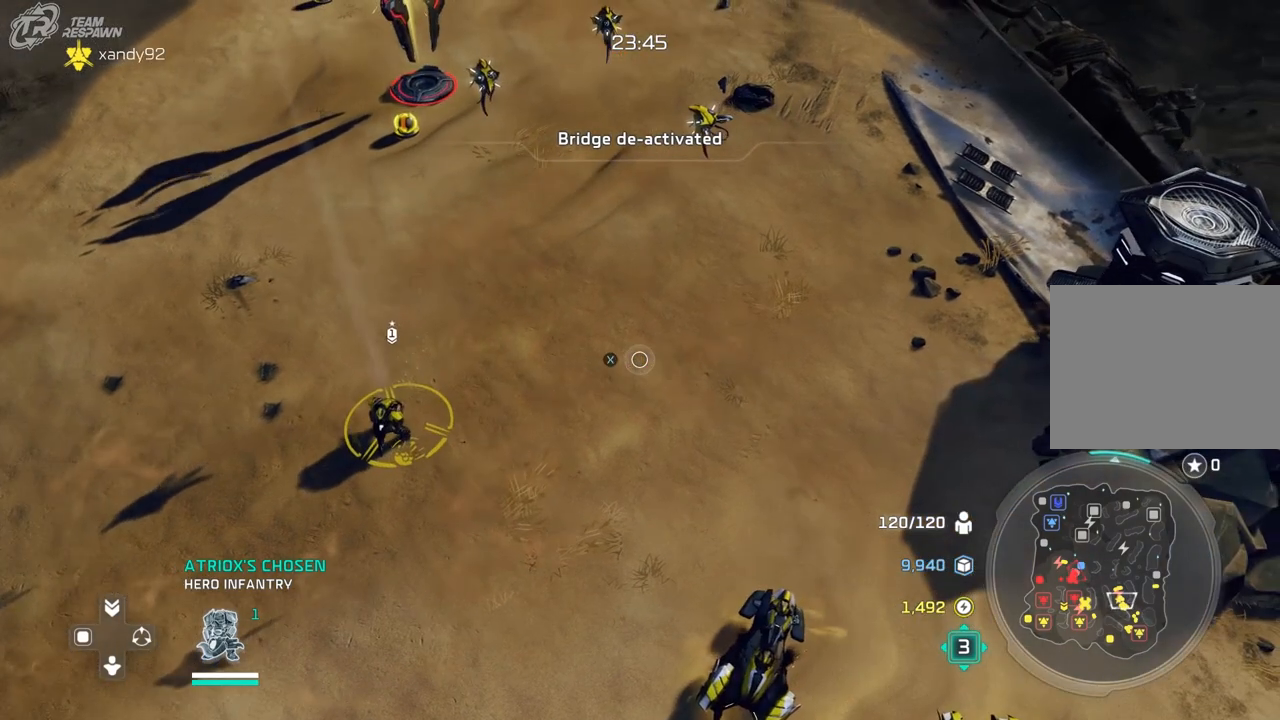
{"buttons": [], "left_stick": "center", "right_stick": "center", "events": []}